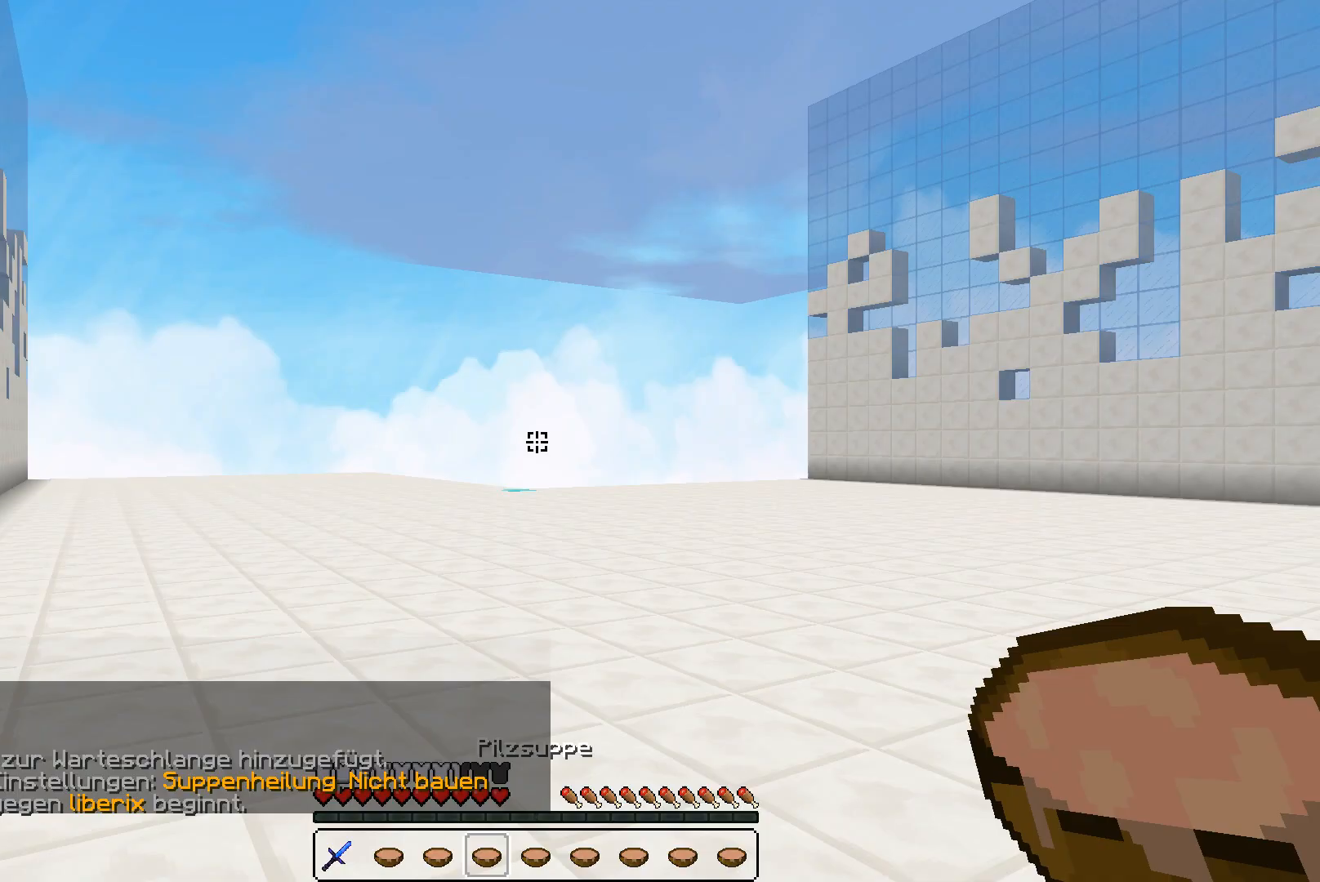
Gameplay with keyboard and mouse; each line is a JSON object with the keys and mouse buttons held at the frame after it. "events" lists presses ("down") and releases ("up") of "a", "d", "s", "w", "mouse_left" and "mouse_right" between this image and that frame as [ms after this image, input, new state], when the widget could be followed in between. "mouse_left", "mouse_right" = the "left", "right" buttons of the "mouse" list. No other keys are recorded. Fast repeated clicks can show as one long hold. Mouse movement is not recorded.
{"keys": [], "mouse": [], "events": [[200, "mouse_right", "down"], [233, "mouse_right", "up"], [300, "mouse_right", "down"], [400, "mouse_right", "up"]]}
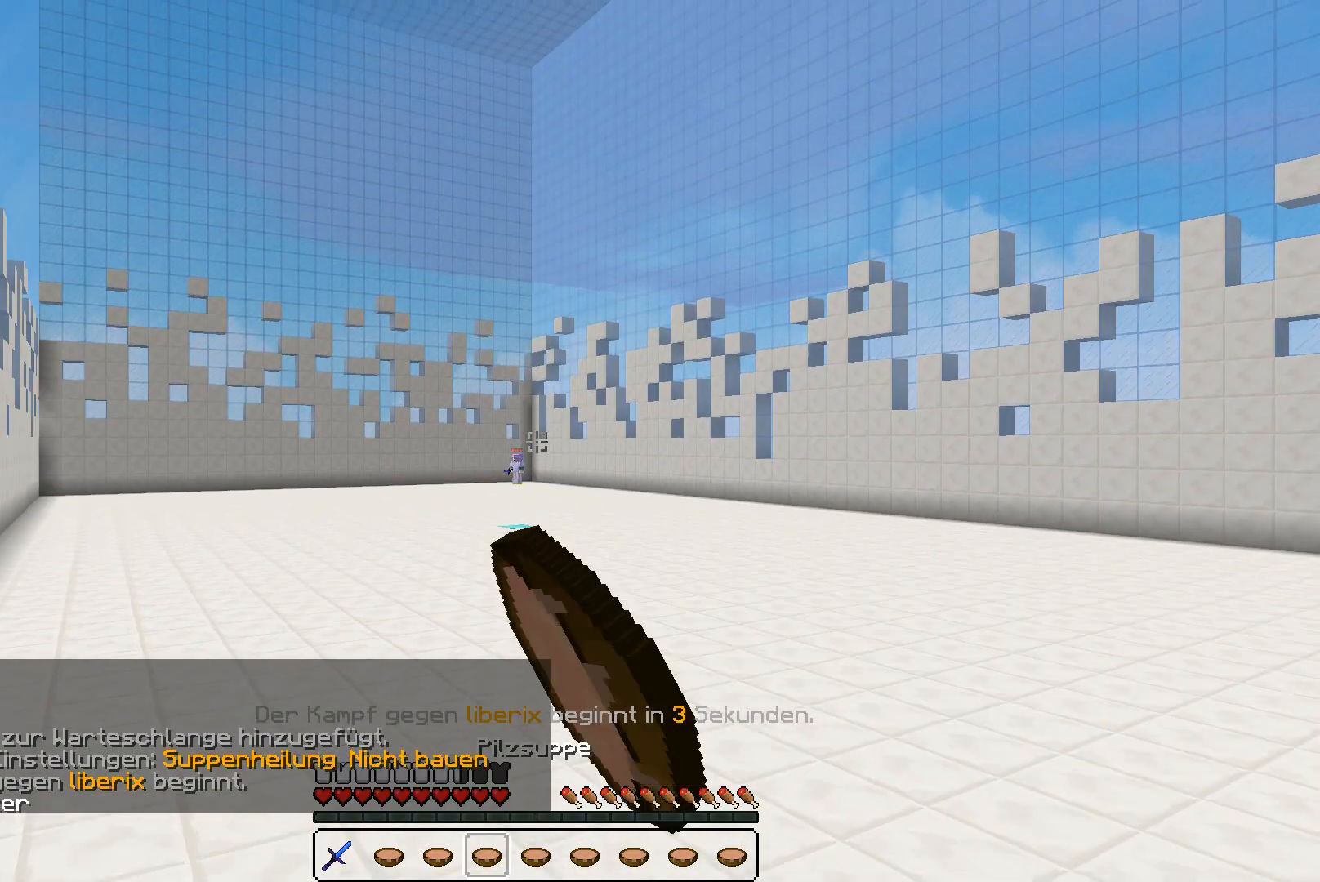
{"keys": [], "mouse": [], "events": []}
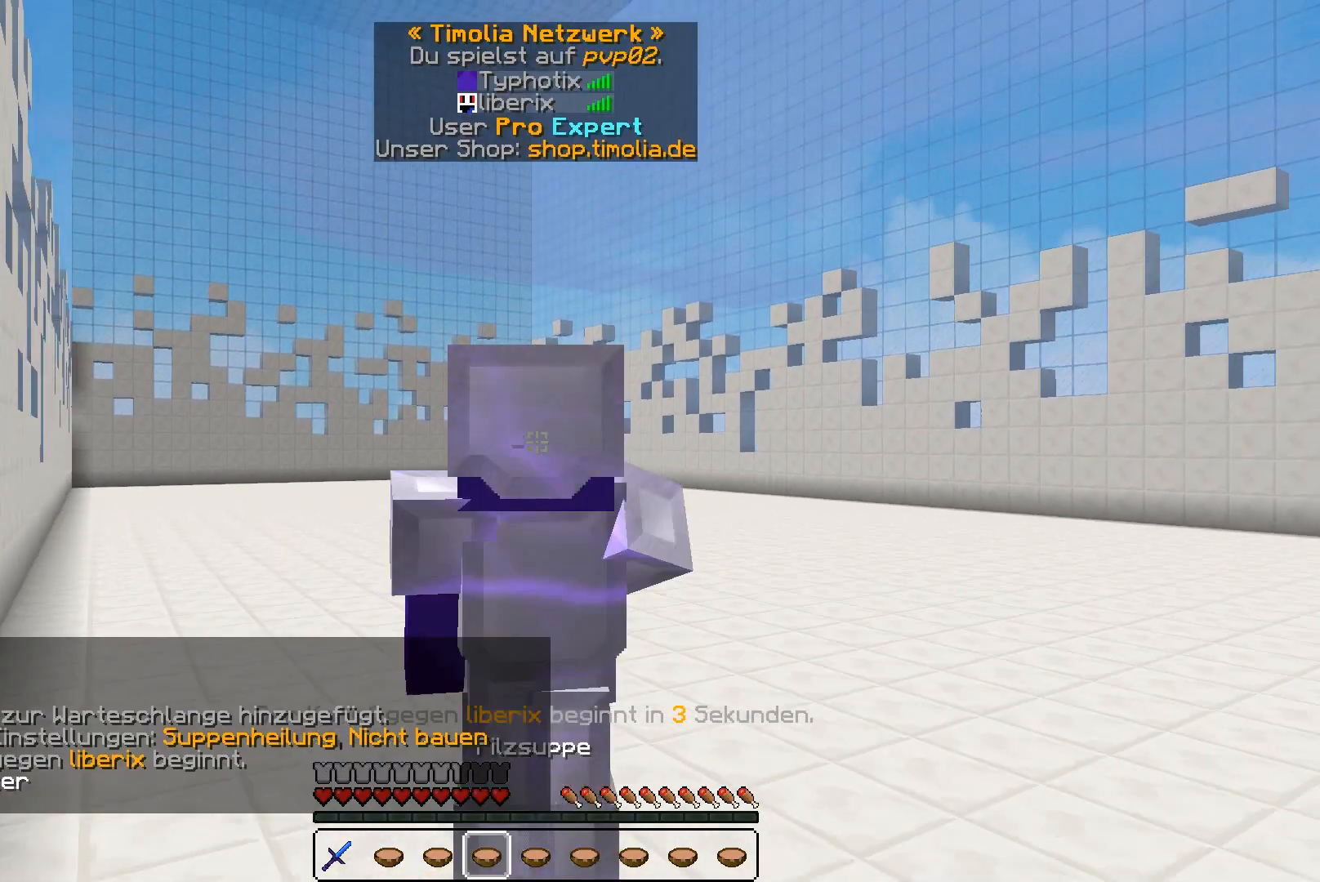
{"keys": [], "mouse": [], "events": [[133, "mouse_left", "down"], [233, "mouse_left", "up"], [233, "mouse_right", "down"], [333, "mouse_right", "up"]]}
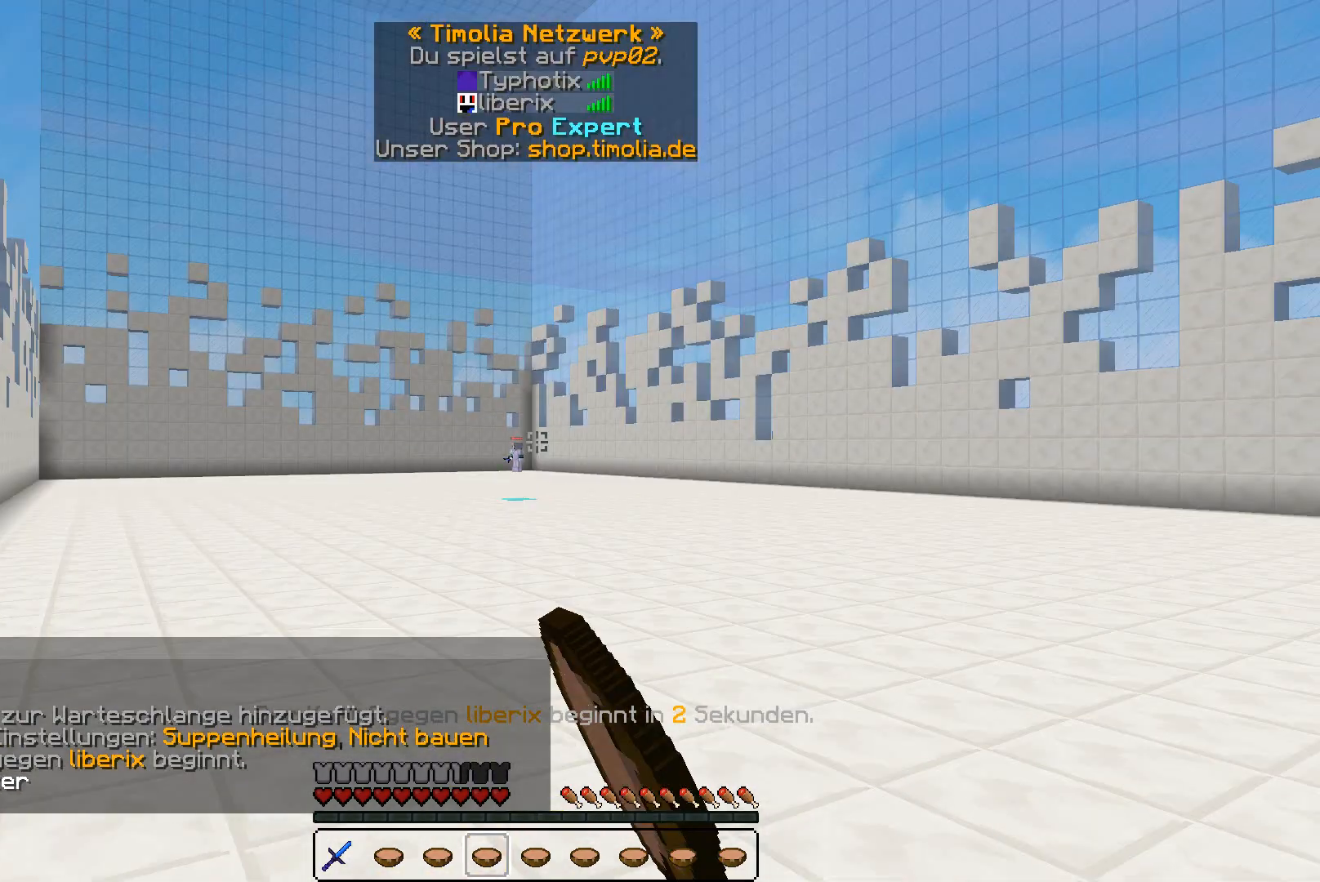
{"keys": [], "mouse": [], "events": []}
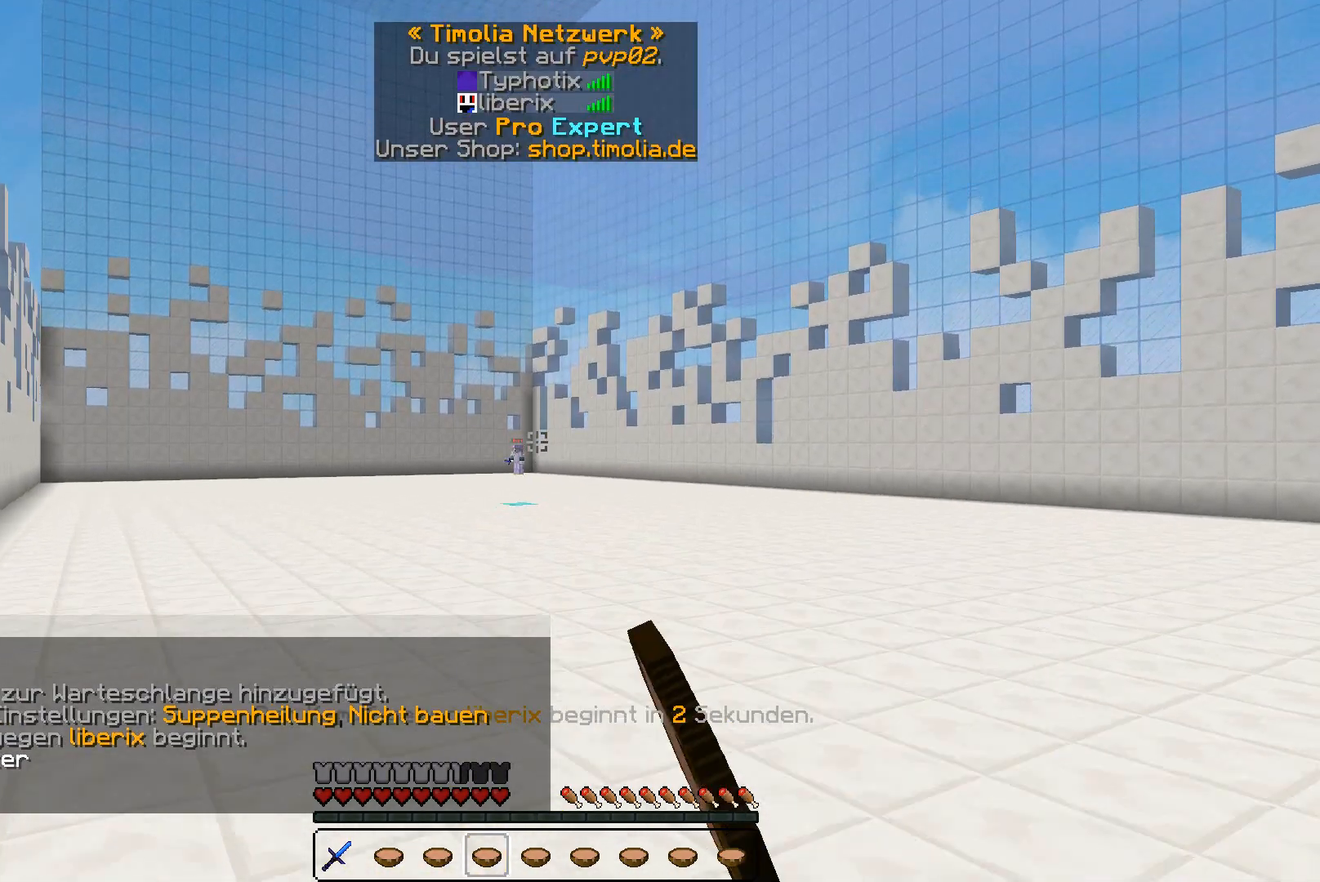
{"keys": [], "mouse": [], "events": [[33, "mouse_left", "down"], [100, "mouse_right", "down"], [233, "mouse_left", "up"], [233, "mouse_right", "up"]]}
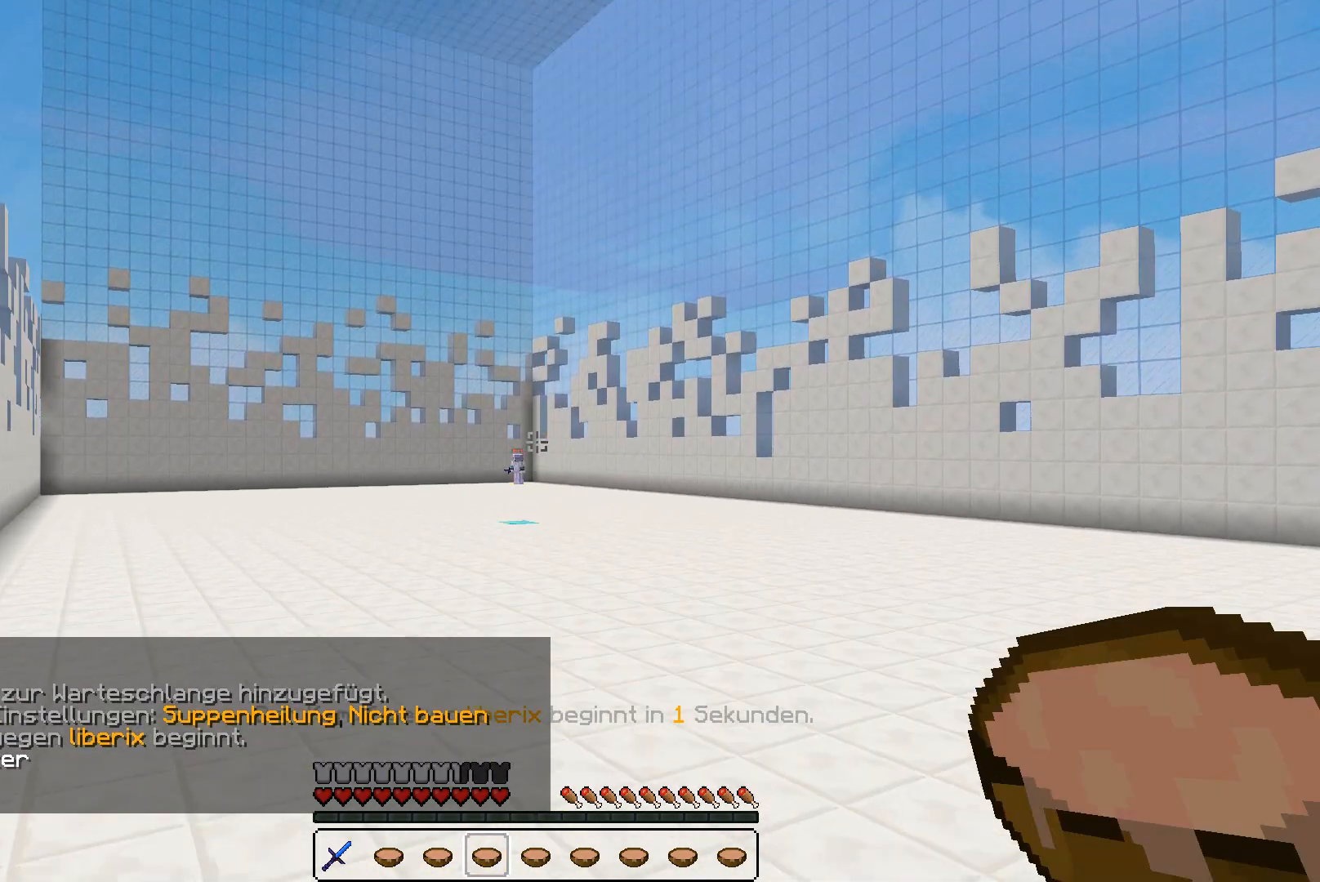
{"keys": ["w"], "mouse": [], "events": [[33, "mouse_right", "down"], [100, "mouse_left", "down"], [100, "w", "down"], [133, "mouse_right", "up"], [200, "mouse_left", "up"]]}
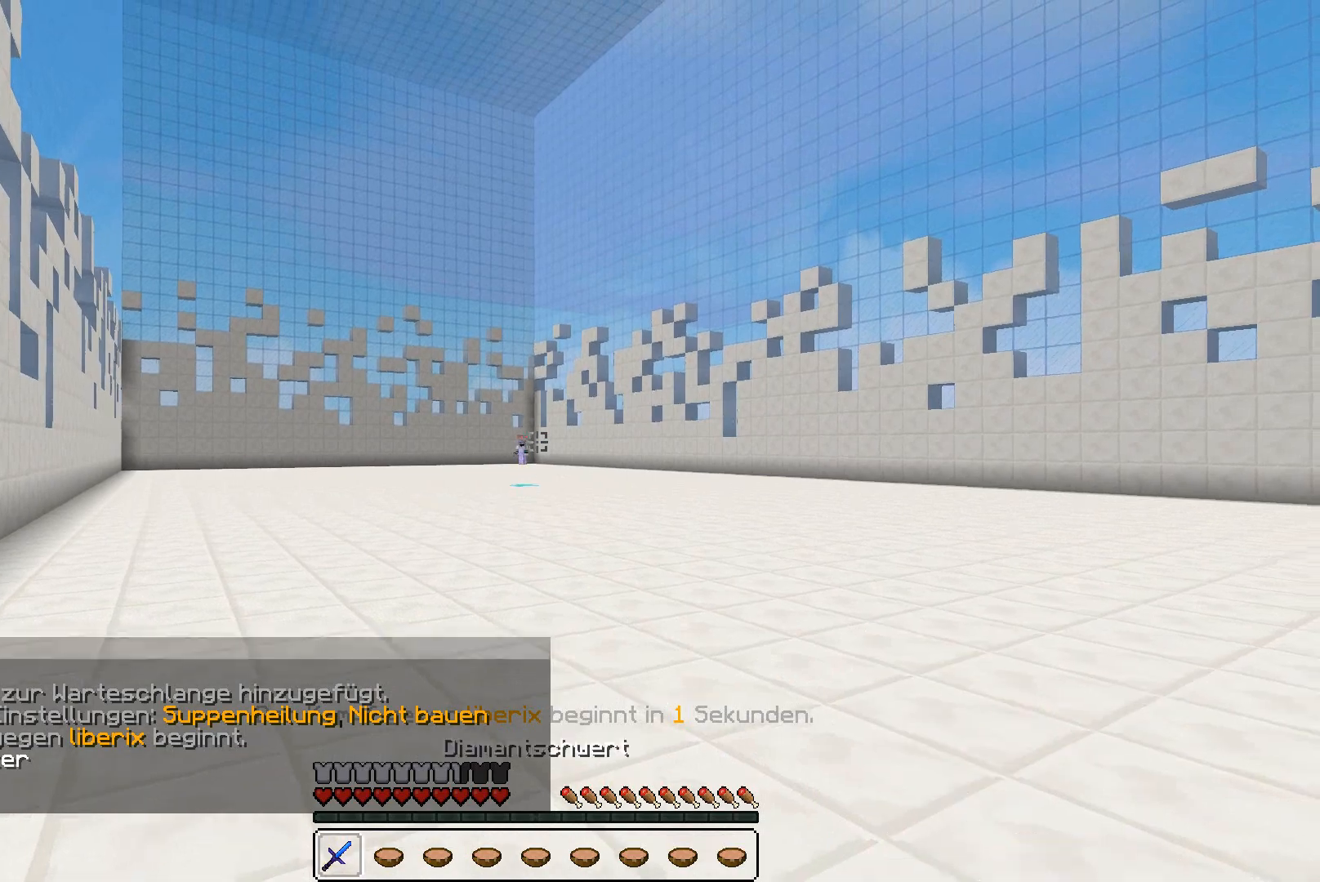
{"keys": ["w"], "mouse": [], "events": []}
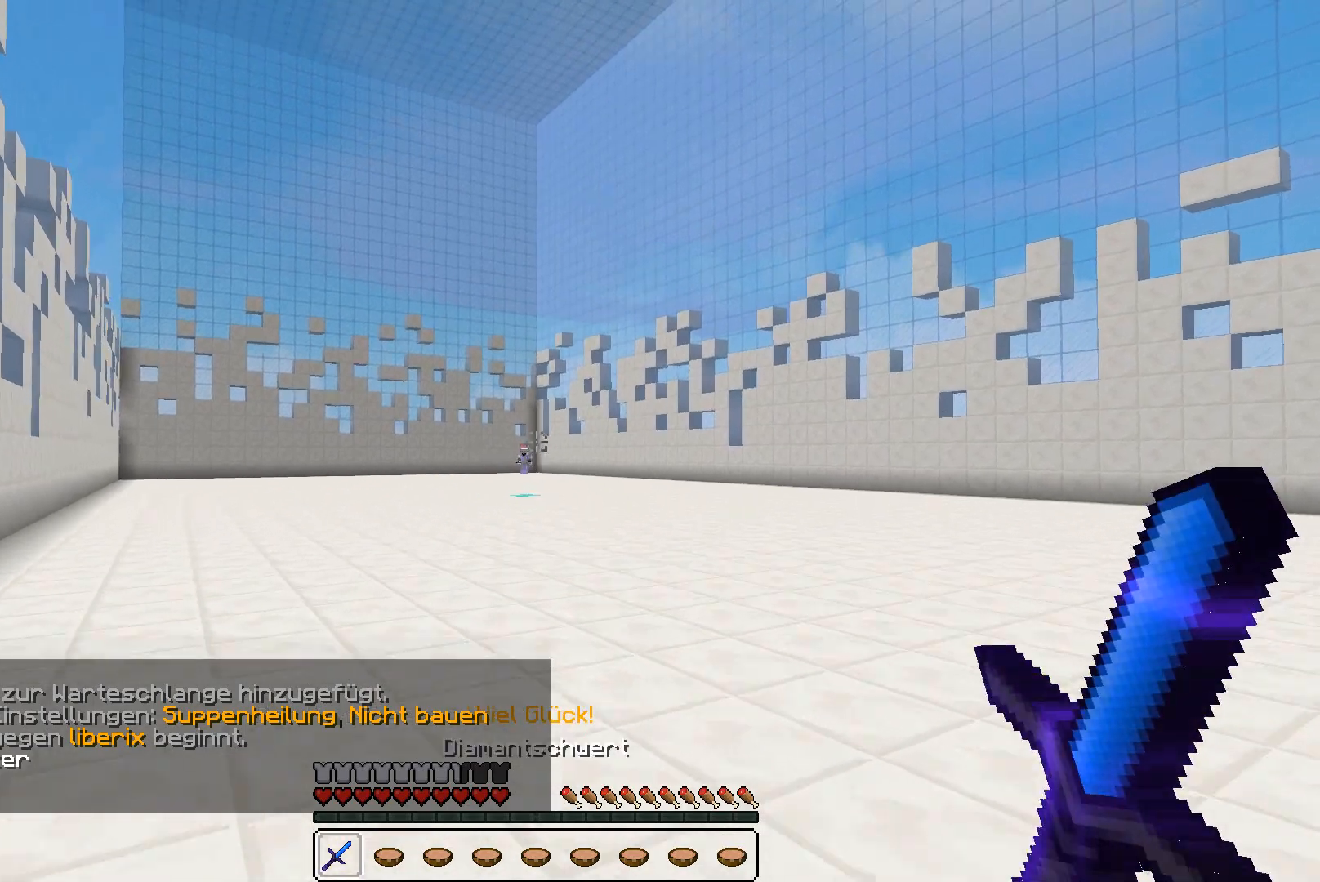
{"keys": ["w"], "mouse": [], "events": []}
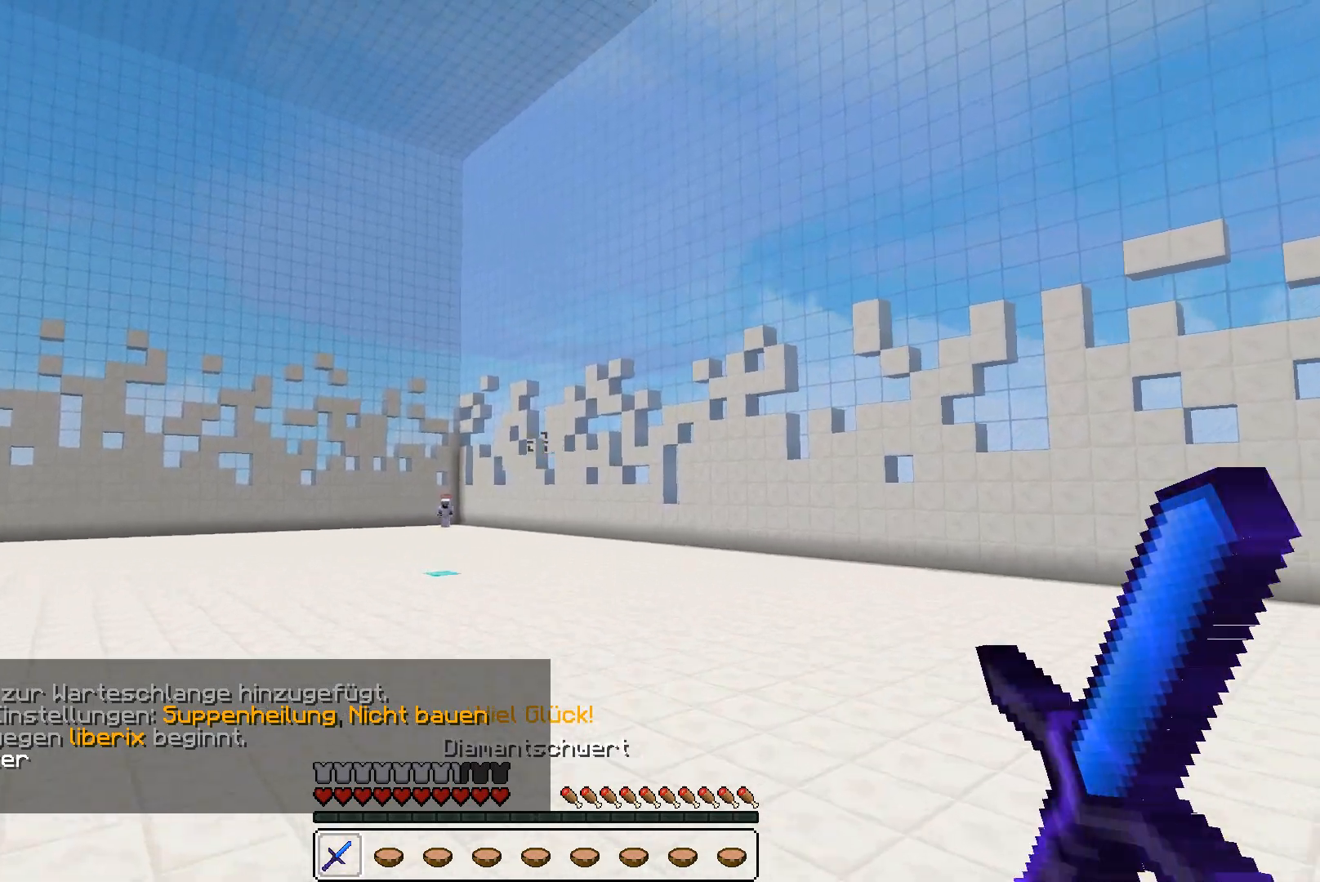
{"keys": ["w"], "mouse": [], "events": []}
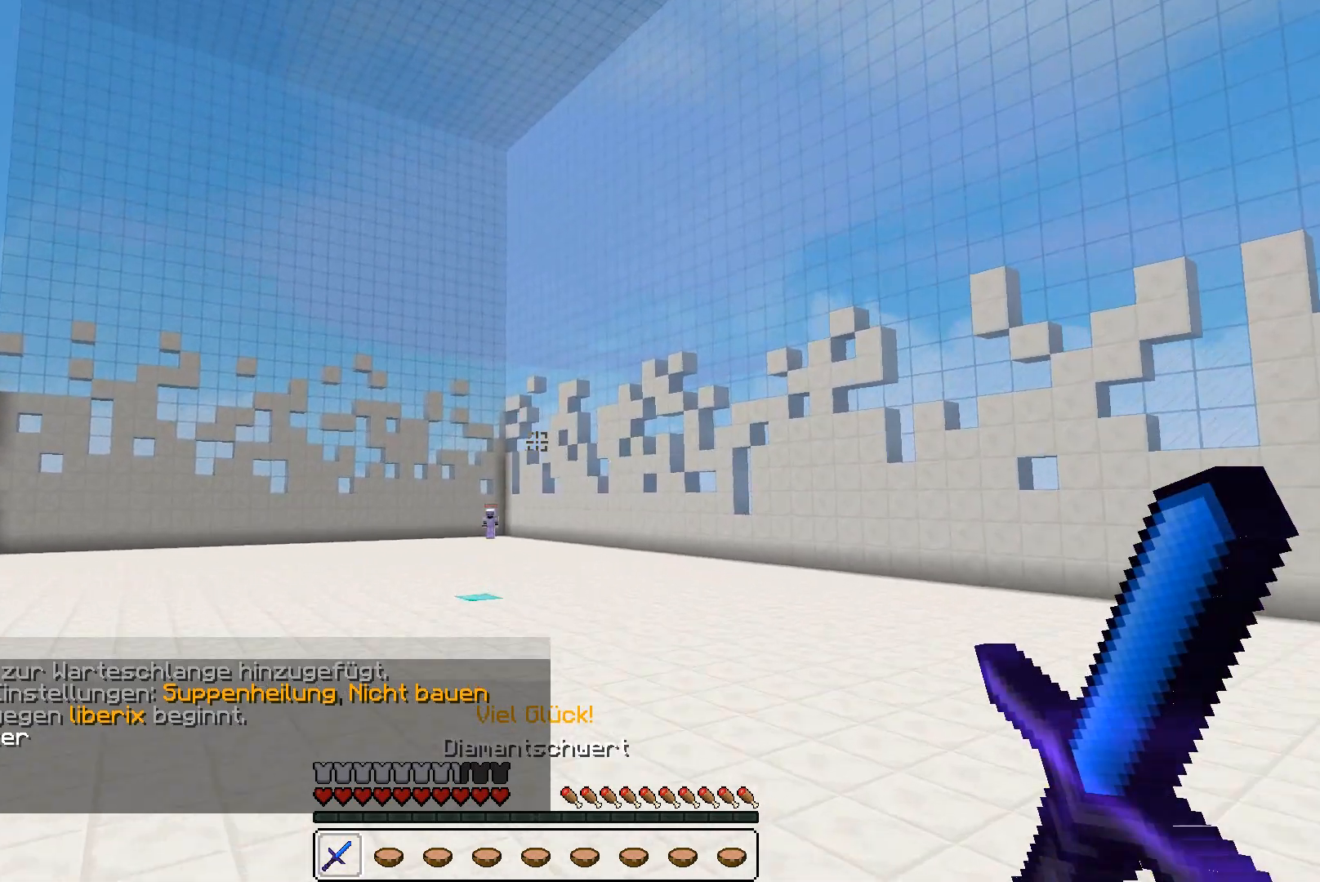
{"keys": ["w"], "mouse": [], "events": []}
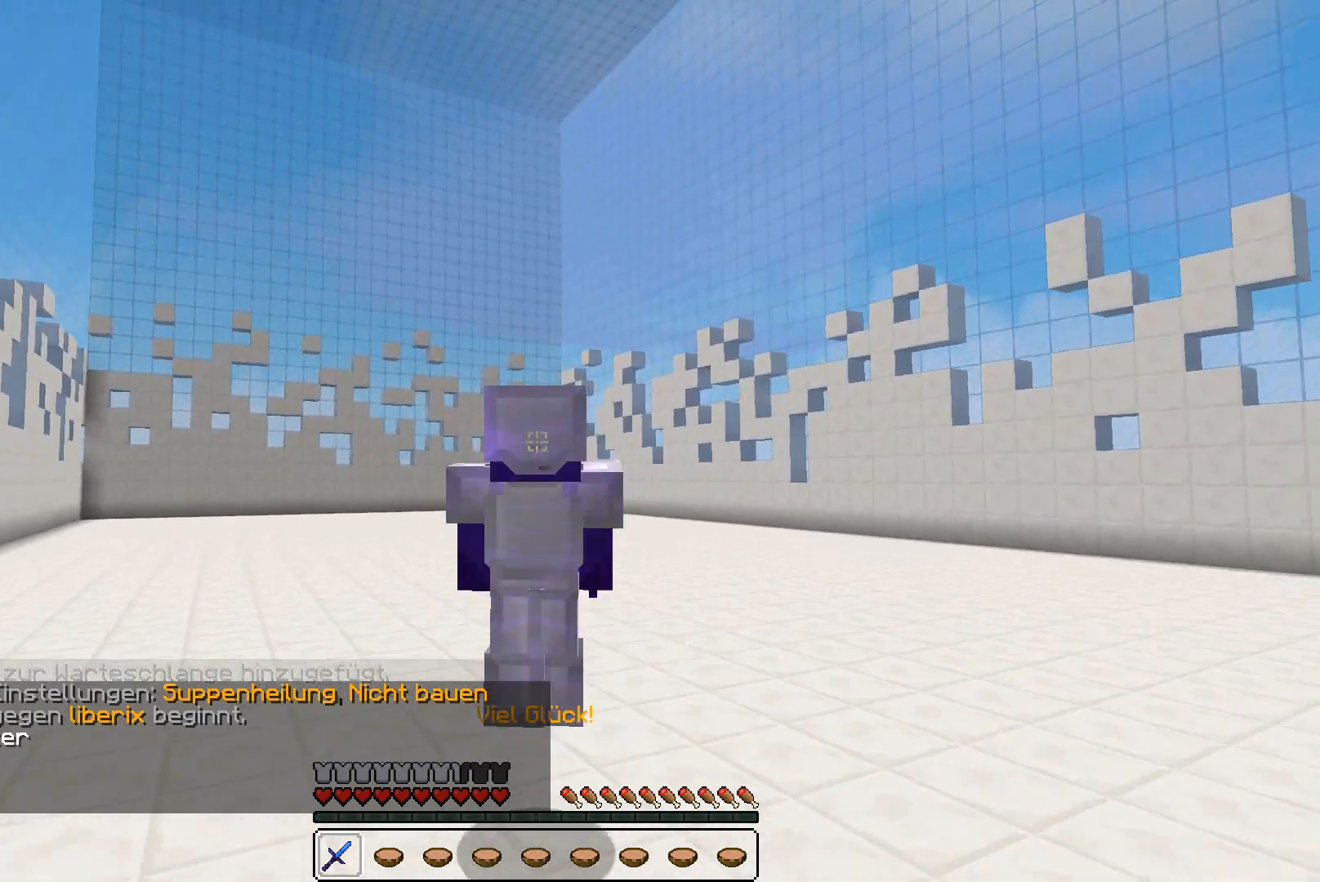
{"keys": ["w"], "mouse": ["left"], "events": [[233, "mouse_left", "down"], [300, "mouse_left", "up"], [500, "mouse_left", "down"]]}
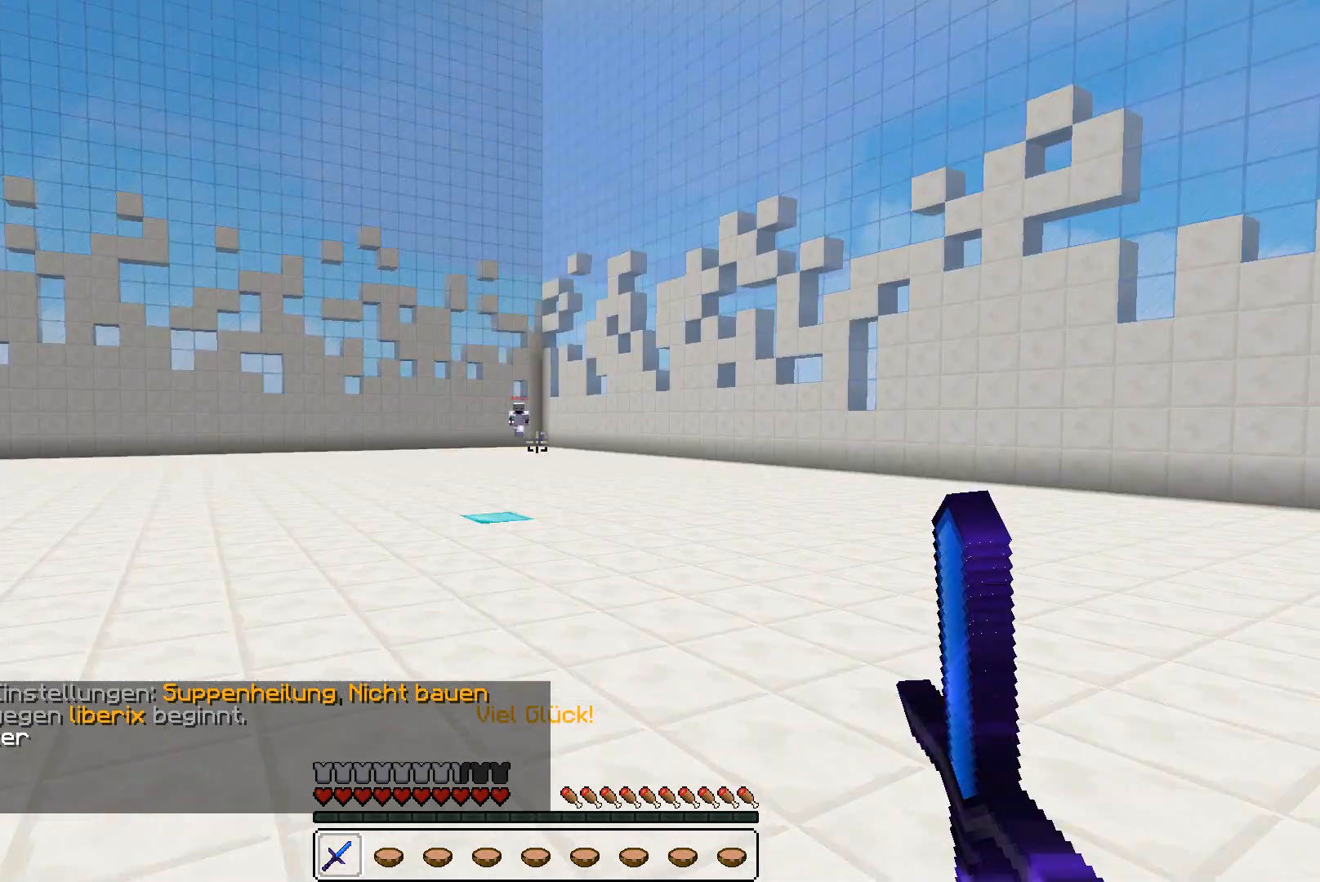
{"keys": ["w"], "mouse": ["left"], "events": [[100, "mouse_left", "up"], [300, "mouse_left", "down"], [333, "mouse_left", "up"], [500, "mouse_left", "down"]]}
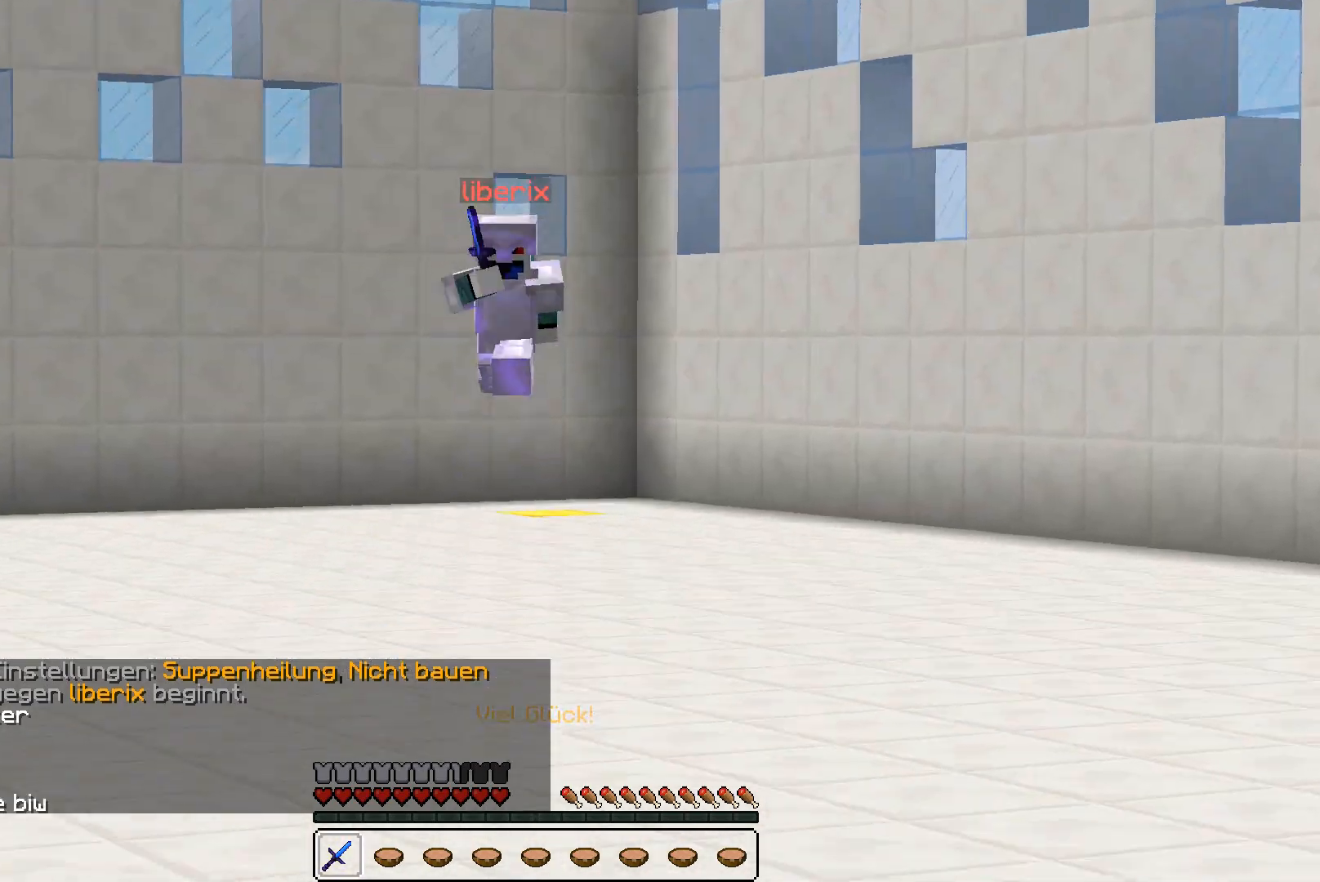
{"keys": ["w"], "mouse": [], "events": [[33, "mouse_left", "up"], [100, "mouse_left", "down"], [200, "mouse_left", "up"], [233, "mouse_left", "down"], [300, "mouse_left", "up"]]}
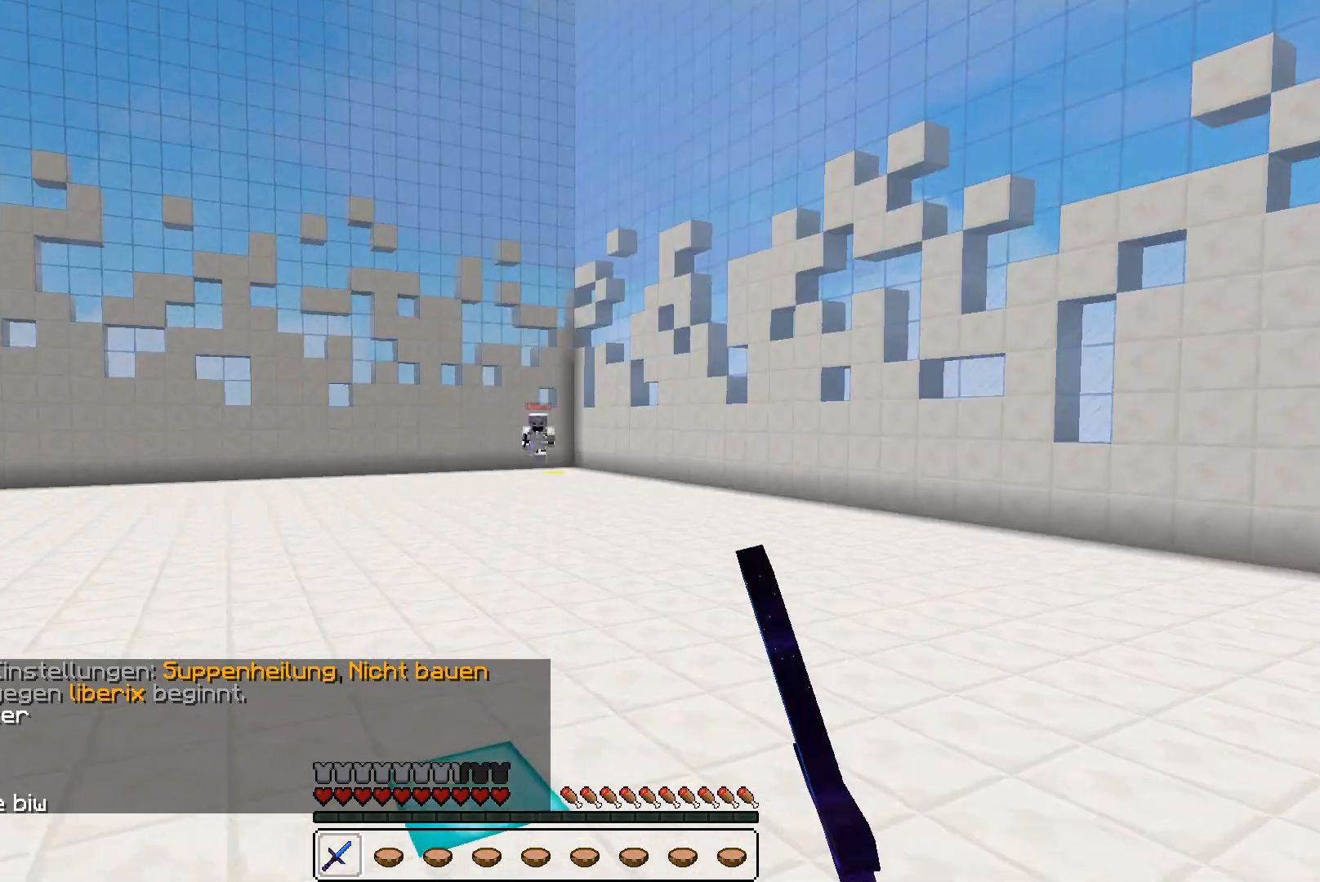
{"keys": ["d", "w"], "mouse": [], "events": [[133, "d", "down"]]}
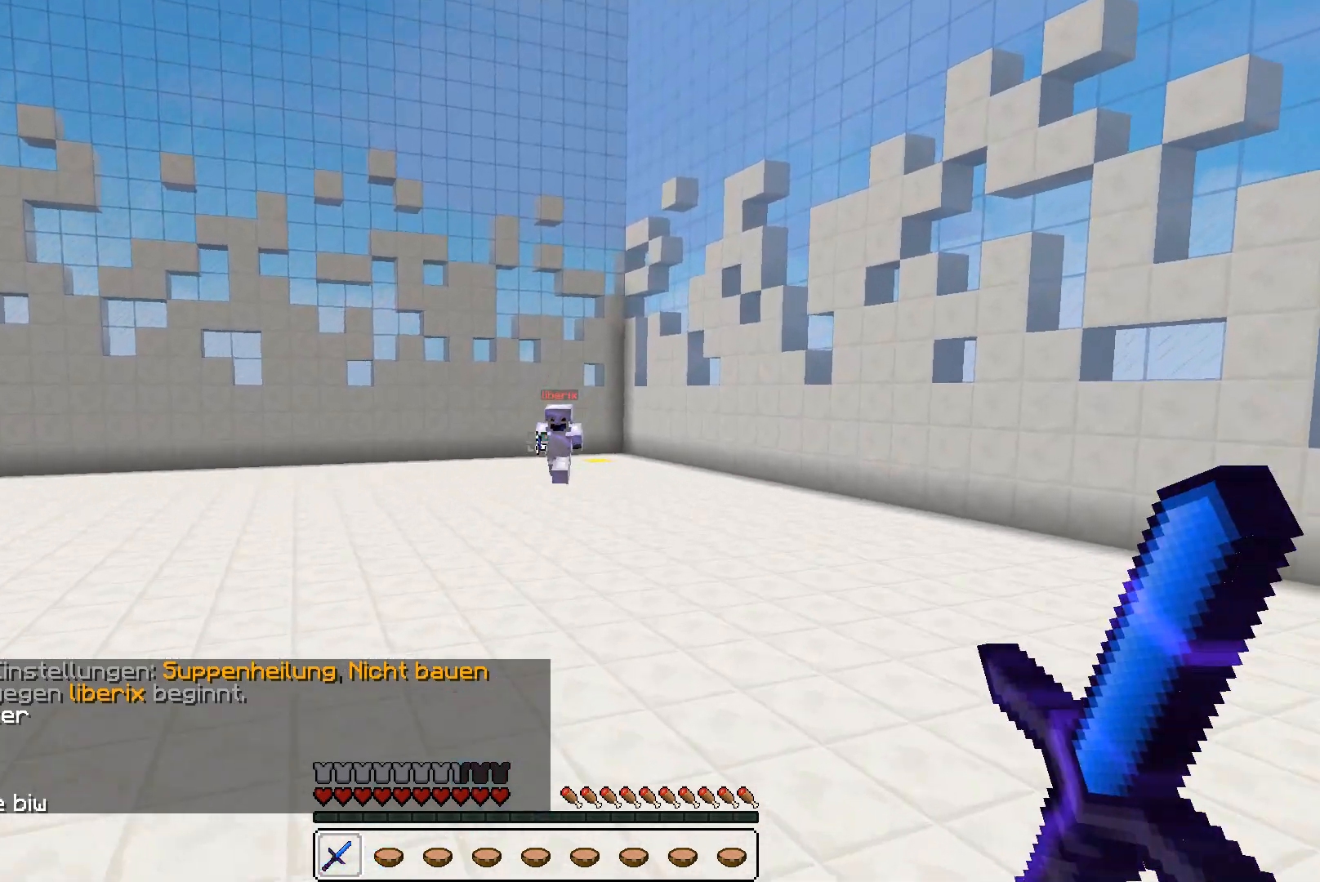
{"keys": [], "mouse": [], "events": [[433, "w", "up"], [500, "d", "up"]]}
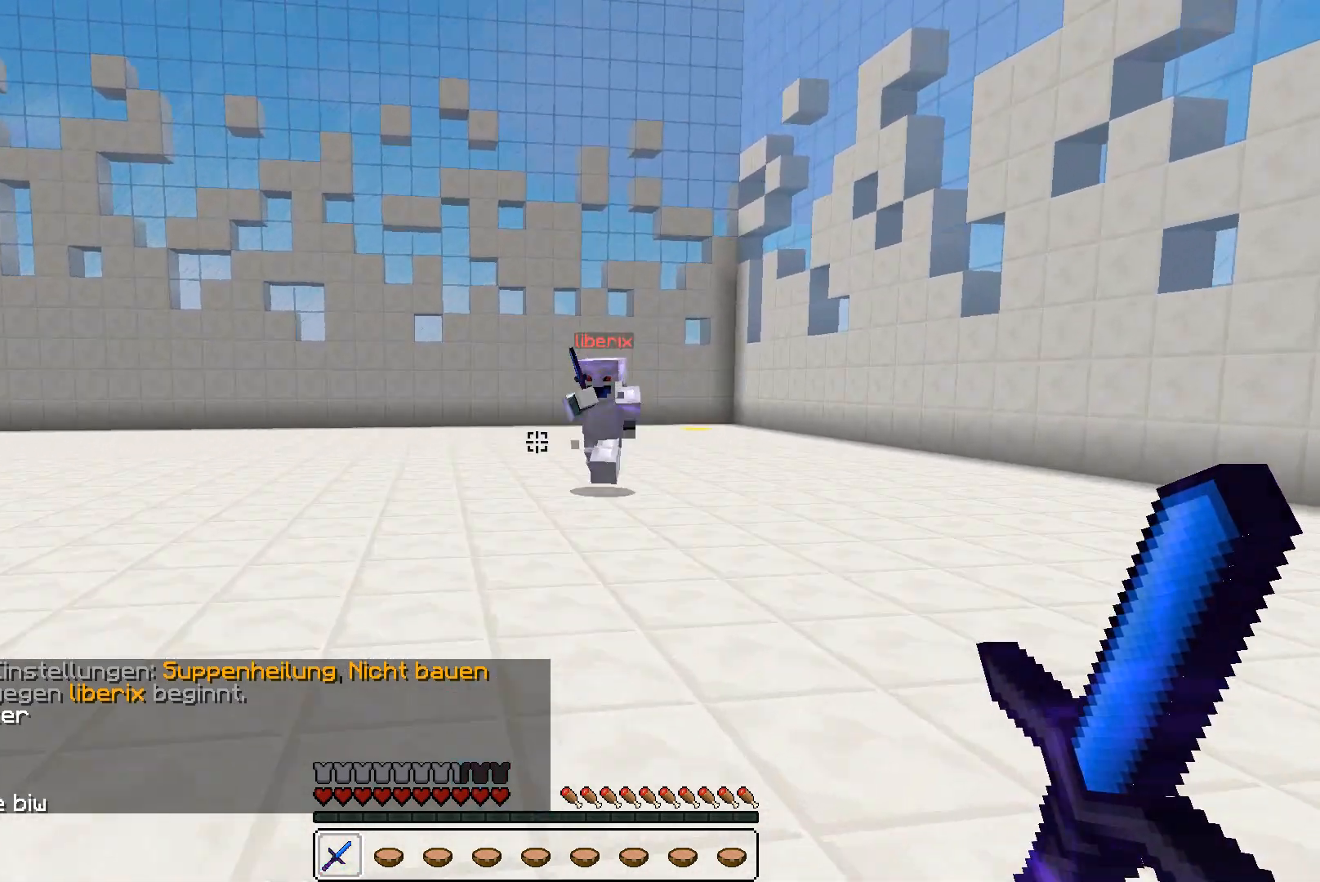
{"keys": ["d", "w"], "mouse": [], "events": [[33, "a", "down"], [133, "a", "up"], [133, "d", "down"], [300, "w", "down"], [333, "a", "down"], [333, "d", "up"], [500, "a", "up"], [500, "d", "down"]]}
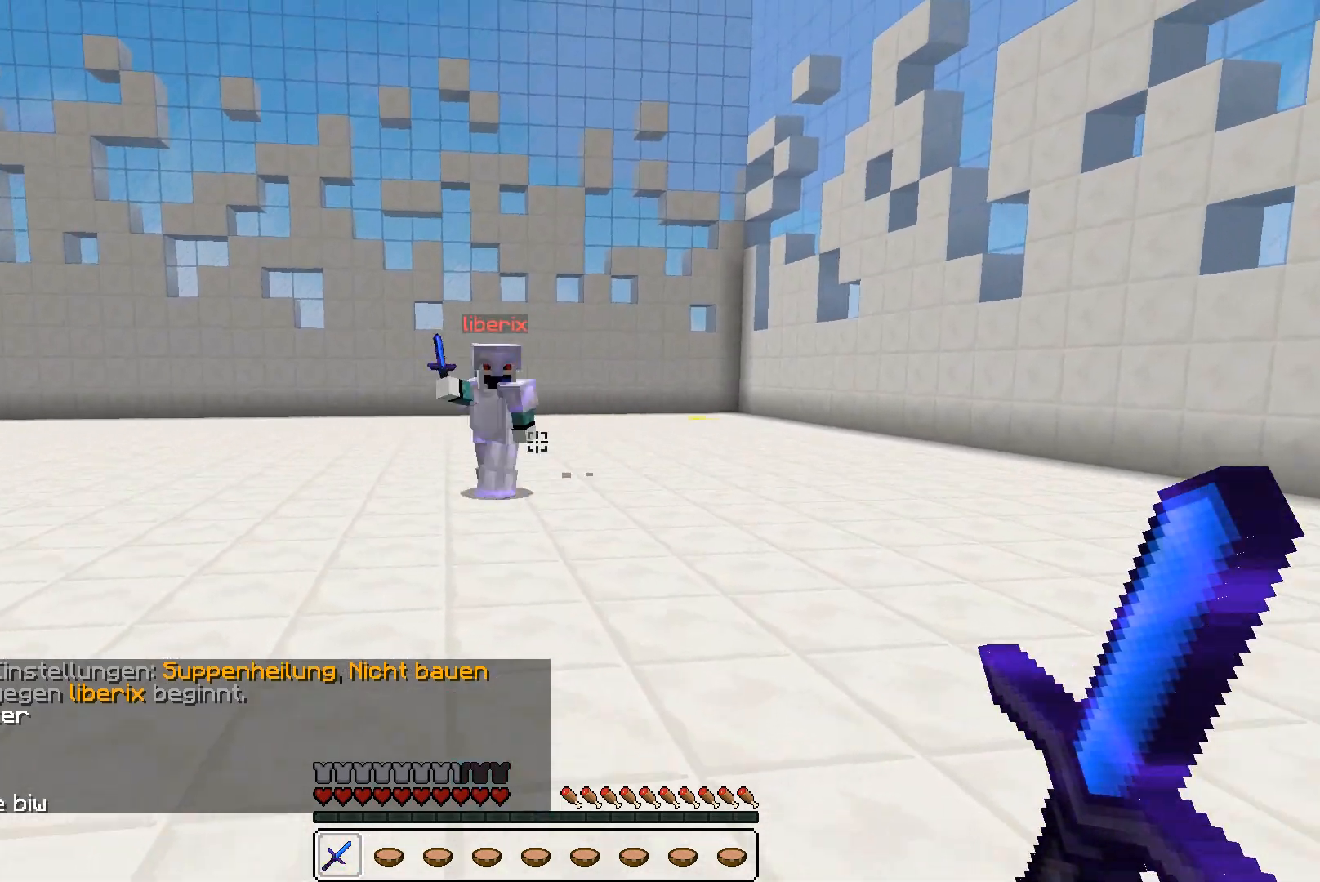
{"keys": ["d", "w"], "mouse": [], "events": [[133, "a", "down"], [133, "d", "up"], [333, "a", "up"], [333, "d", "down"]]}
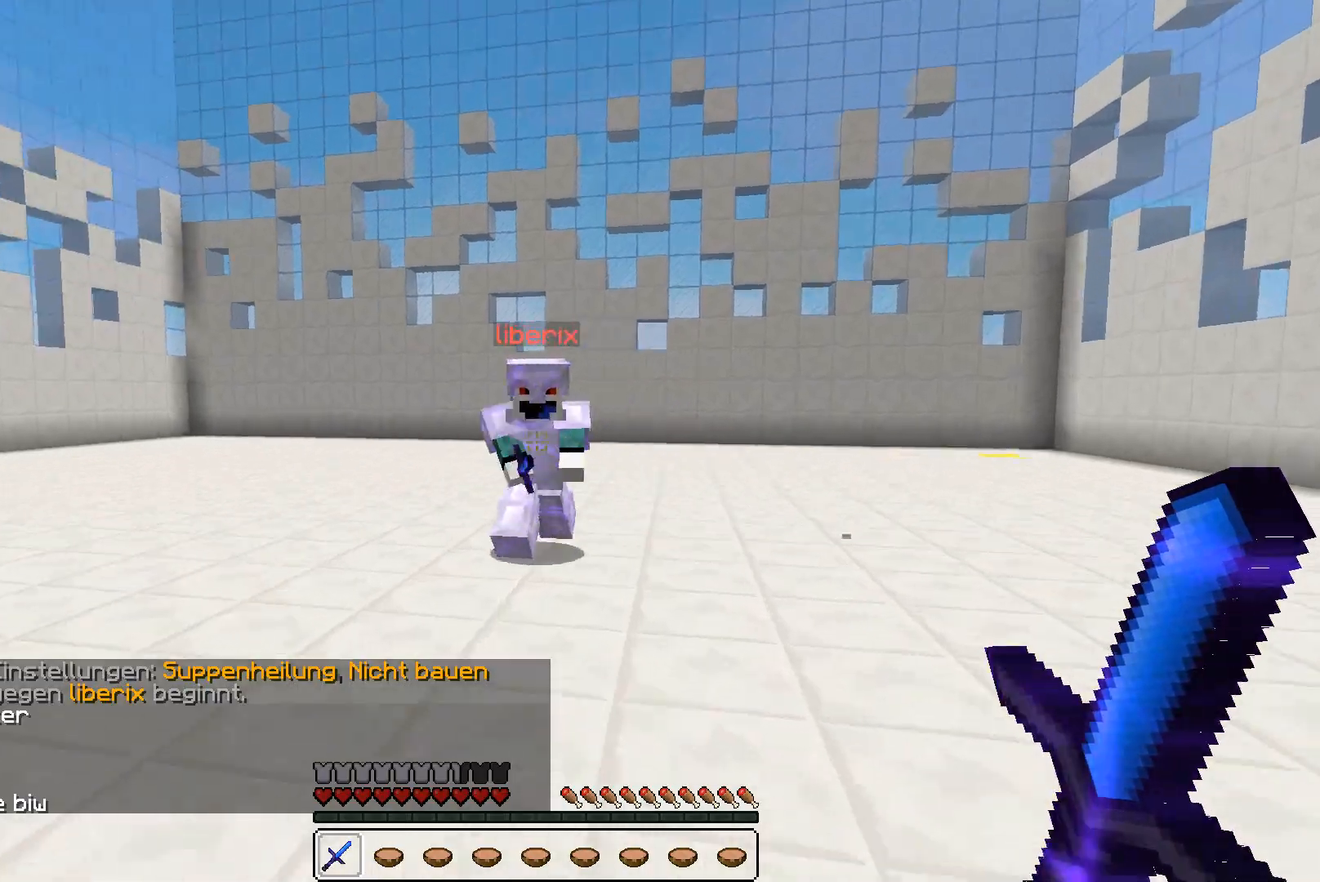
{"keys": ["a", "w"], "mouse": [], "events": [[100, "a", "down"], [100, "d", "up"], [333, "mouse_left", "down"], [400, "mouse_left", "up"], [433, "mouse_left", "down"], [500, "mouse_left", "up"]]}
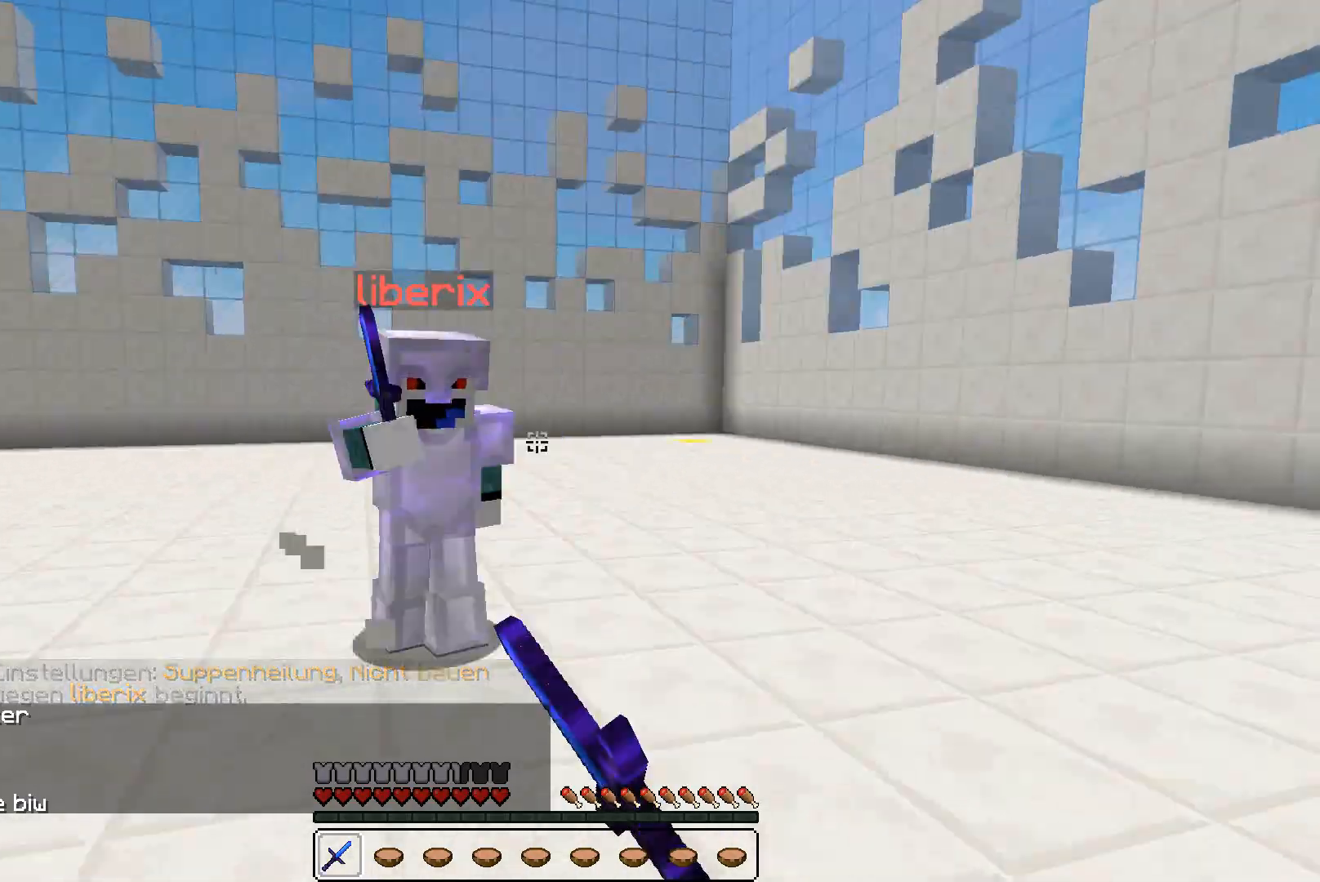
{"keys": ["d", "w"], "mouse": ["left"], "events": [[200, "mouse_left", "down"], [233, "mouse_left", "up"], [333, "mouse_left", "down"], [400, "d", "down"], [400, "mouse_left", "up"], [433, "a", "up"], [433, "mouse_left", "down"]]}
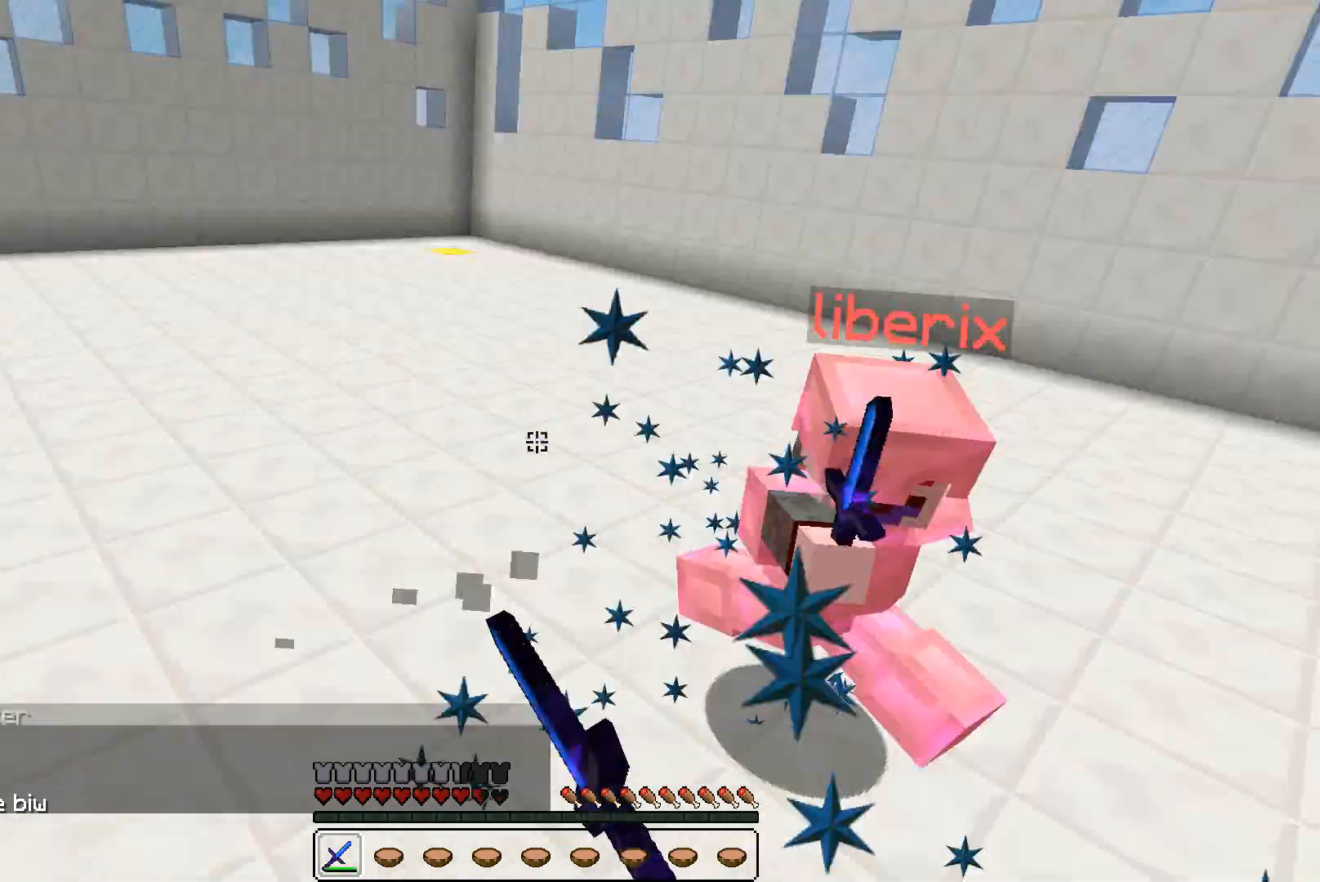
{"keys": ["d", "w"], "mouse": [], "events": [[100, "mouse_left", "up"], [133, "mouse_left", "down"], [200, "mouse_left", "up"], [233, "d", "up"], [233, "mouse_left", "down"], [300, "mouse_left", "up"], [400, "d", "down"], [400, "w", "up"], [500, "w", "down"]]}
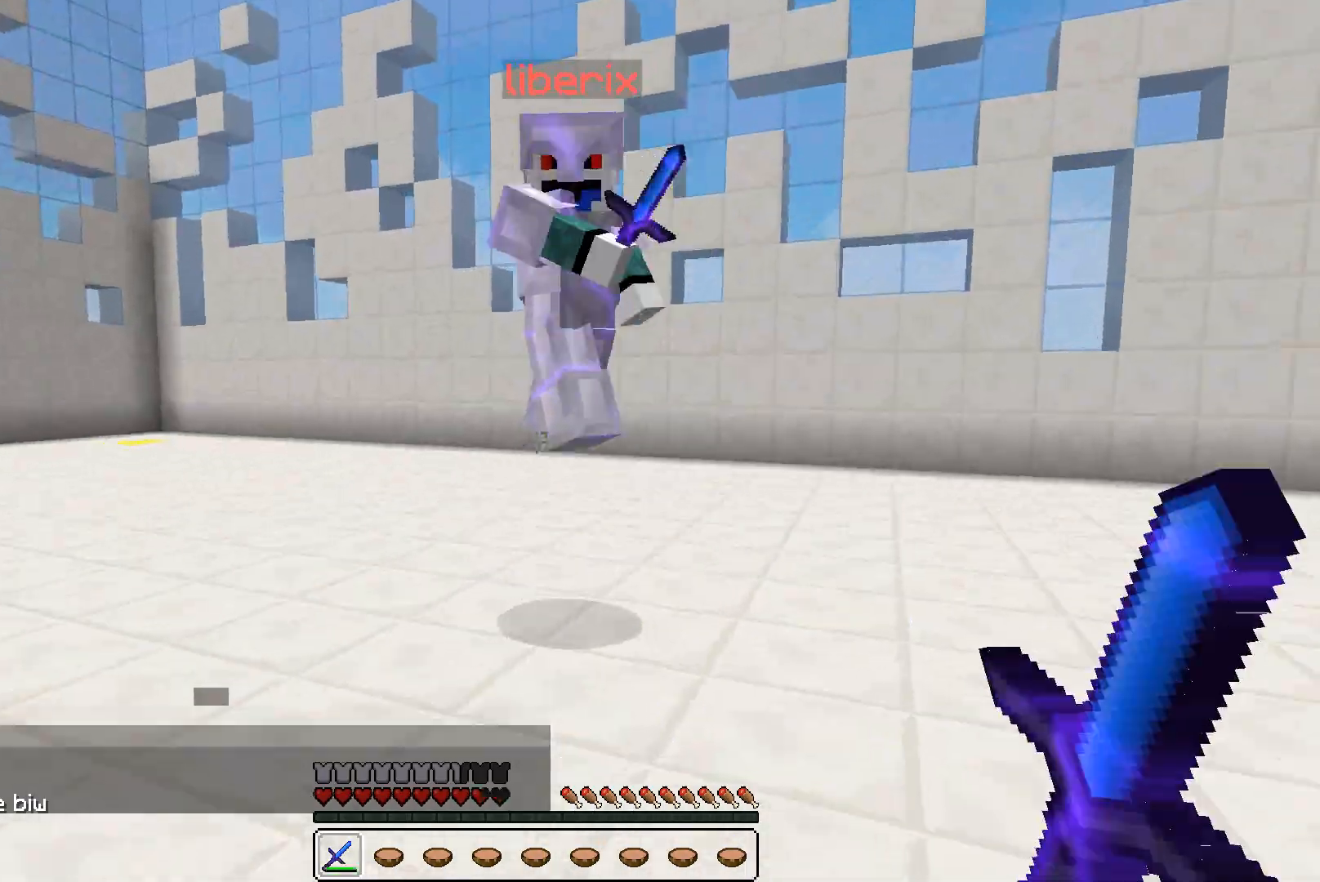
{"keys": ["d", "w"], "mouse": [], "events": [[33, "a", "down"], [33, "d", "up"], [33, "mouse_left", "down"], [100, "d", "down"], [100, "mouse_left", "up"], [133, "a", "up"], [233, "mouse_left", "down"], [300, "mouse_left", "up"], [333, "mouse_left", "down"], [400, "mouse_left", "up"], [433, "mouse_left", "down"], [500, "mouse_left", "up"]]}
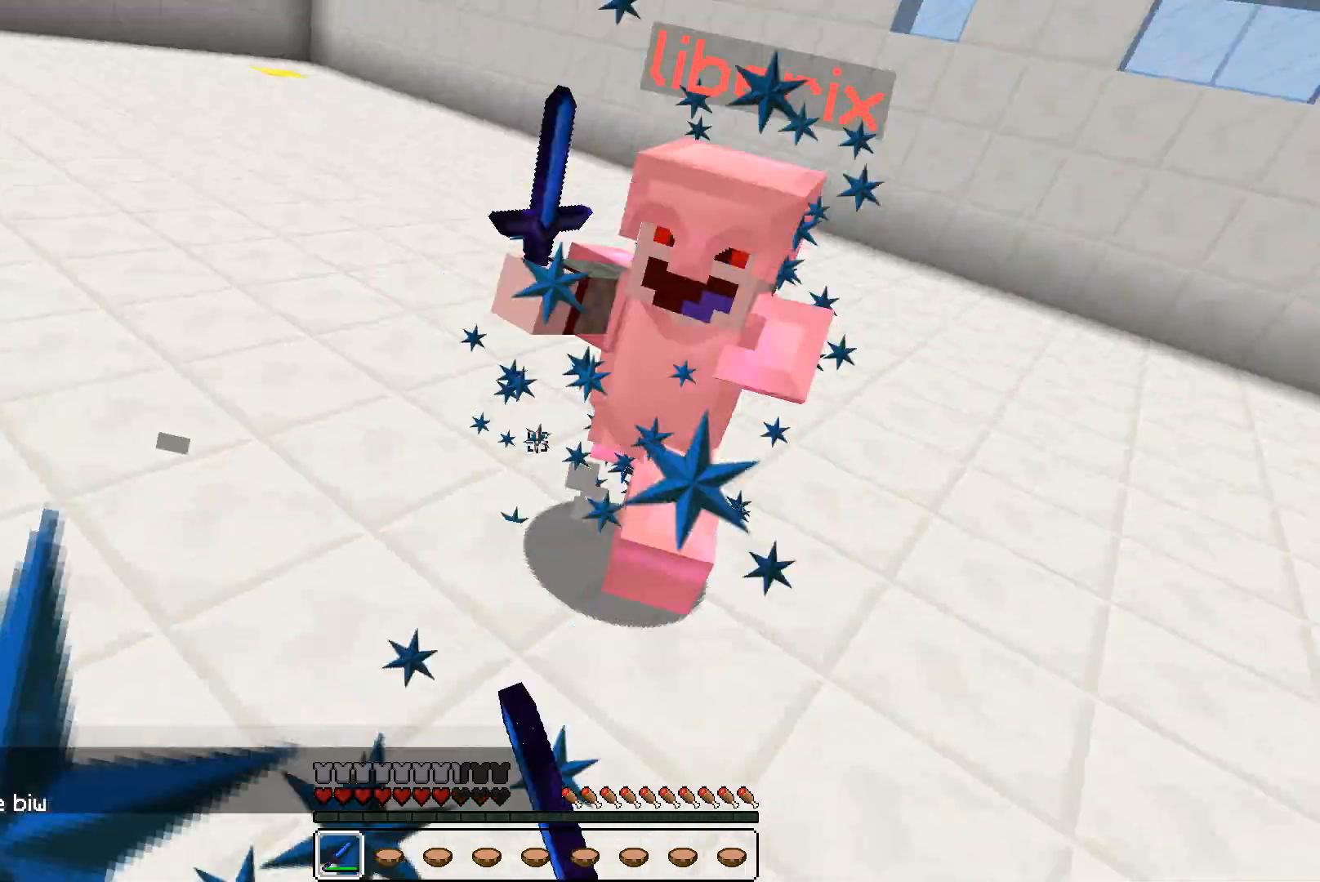
{"keys": ["d", "w"], "mouse": [], "events": [[33, "mouse_left", "down"], [100, "mouse_left", "up"], [133, "mouse_left", "down"], [200, "mouse_left", "up"], [233, "mouse_left", "down"], [300, "mouse_right", "down"], [333, "mouse_left", "up"], [333, "mouse_right", "up"]]}
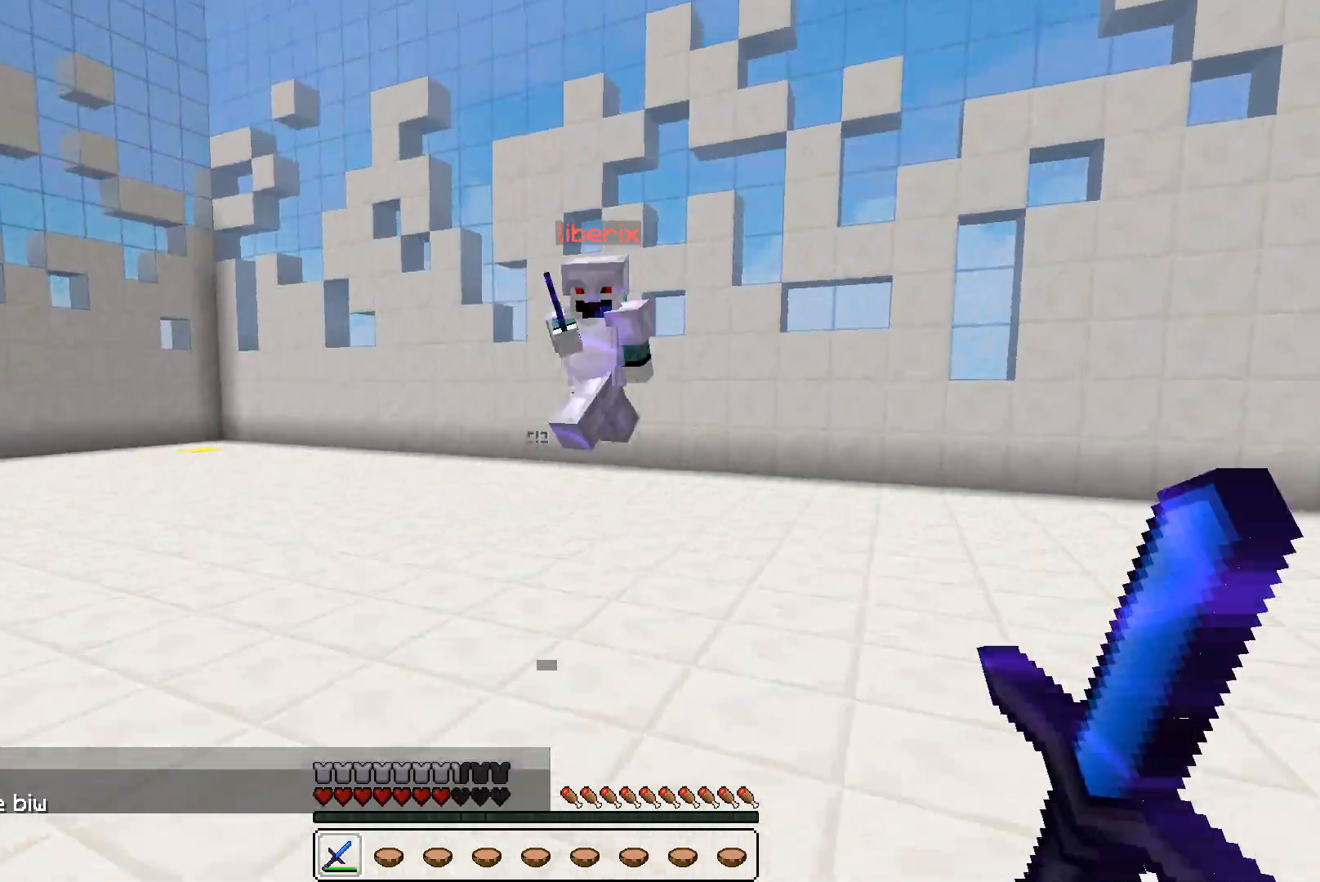
{"keys": ["w"], "mouse": [], "events": [[33, "w", "up"], [333, "a", "down"], [333, "d", "up"], [333, "w", "down"], [500, "a", "up"]]}
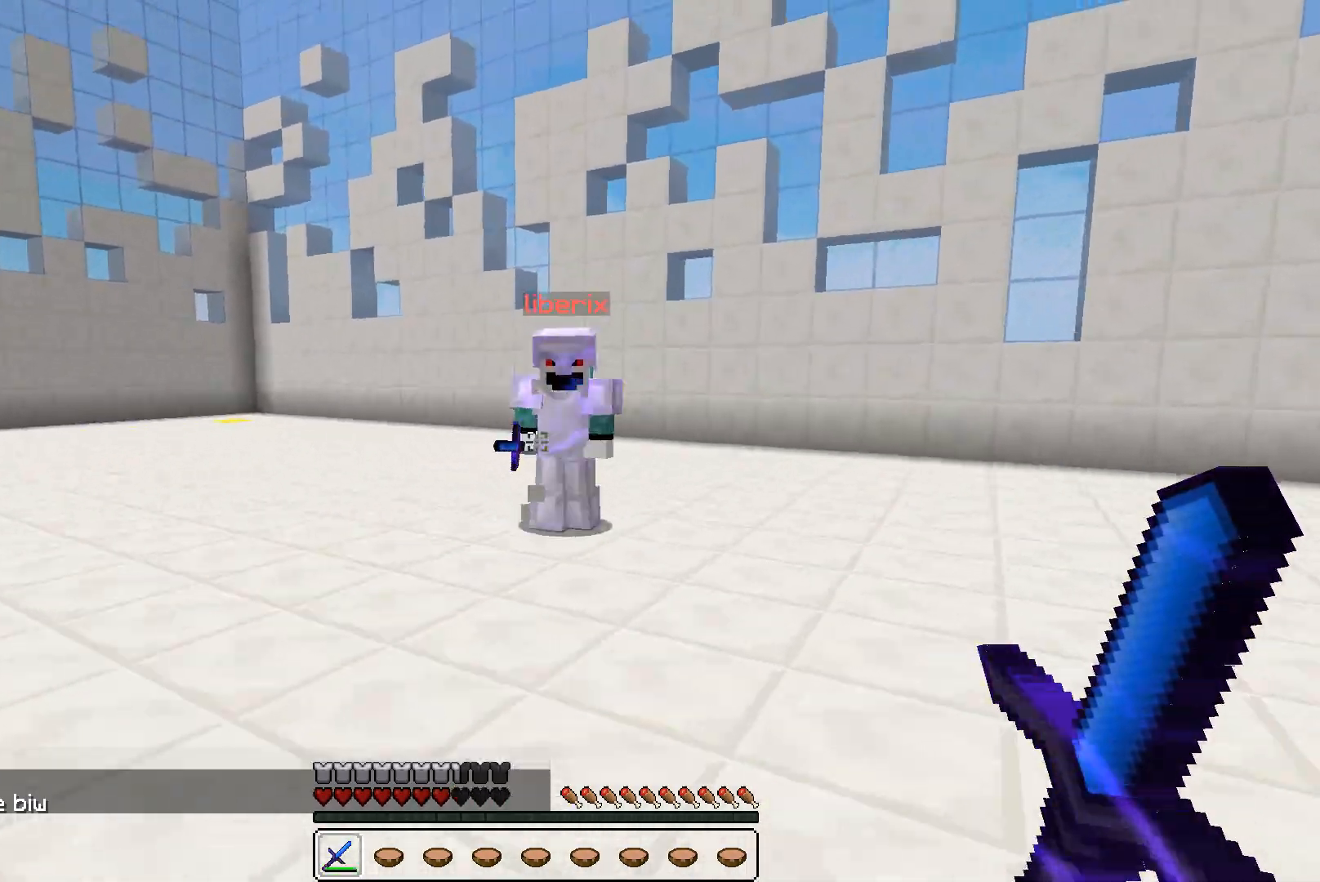
{"keys": ["d", "w"], "mouse": [], "events": [[33, "d", "down"], [200, "mouse_left", "down"], [233, "mouse_left", "up"], [300, "mouse_left", "down"], [333, "mouse_left", "up"], [433, "mouse_left", "down"], [500, "mouse_left", "up"]]}